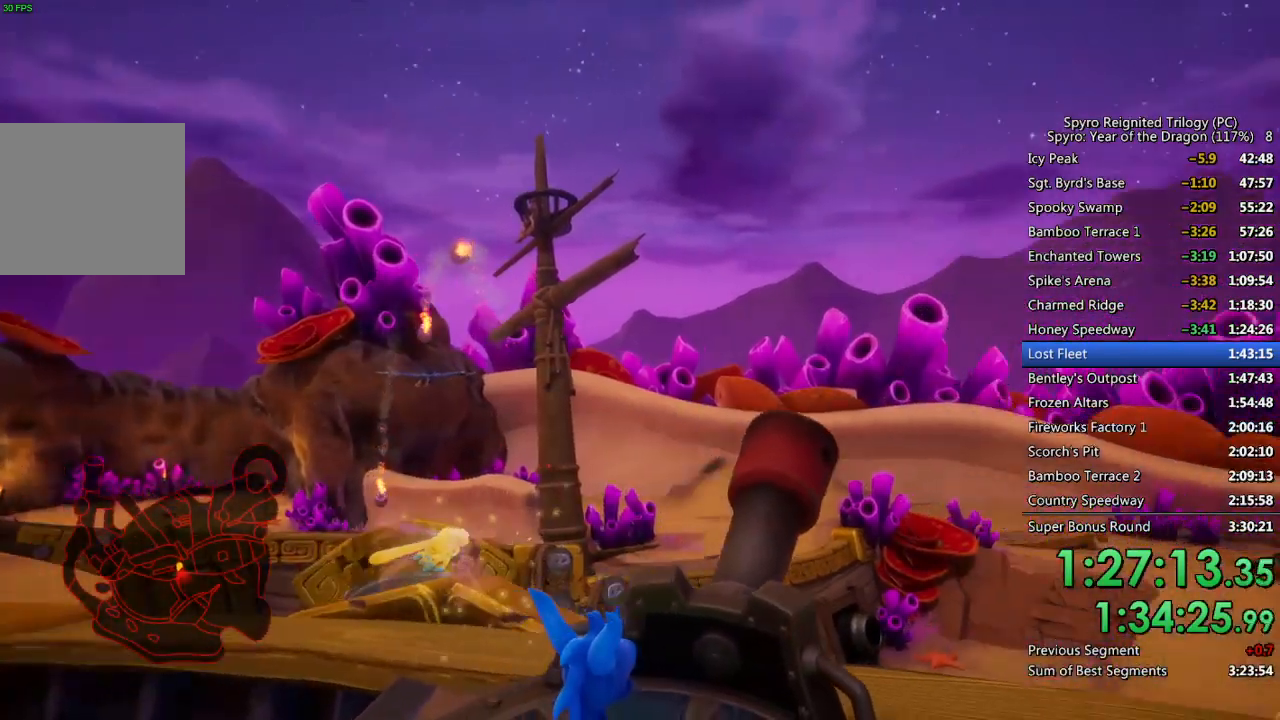
Gameplay with a controller (PlayStation layout); each line is a JSON object with the inputs held at the frame after it. "events" lists button and stick changes between this image and that frame as [ms after this image, input, new state], when the widget could be followed in between.
{"buttons": [], "left_stick": "center", "right_stick": "center", "events": [[217, "CIRCLE", "down"], [250, "left_stick", "center"], [300, "CIRCLE", "up"], [367, "CIRCLE", "down"], [467, "CIRCLE", "up"]]}
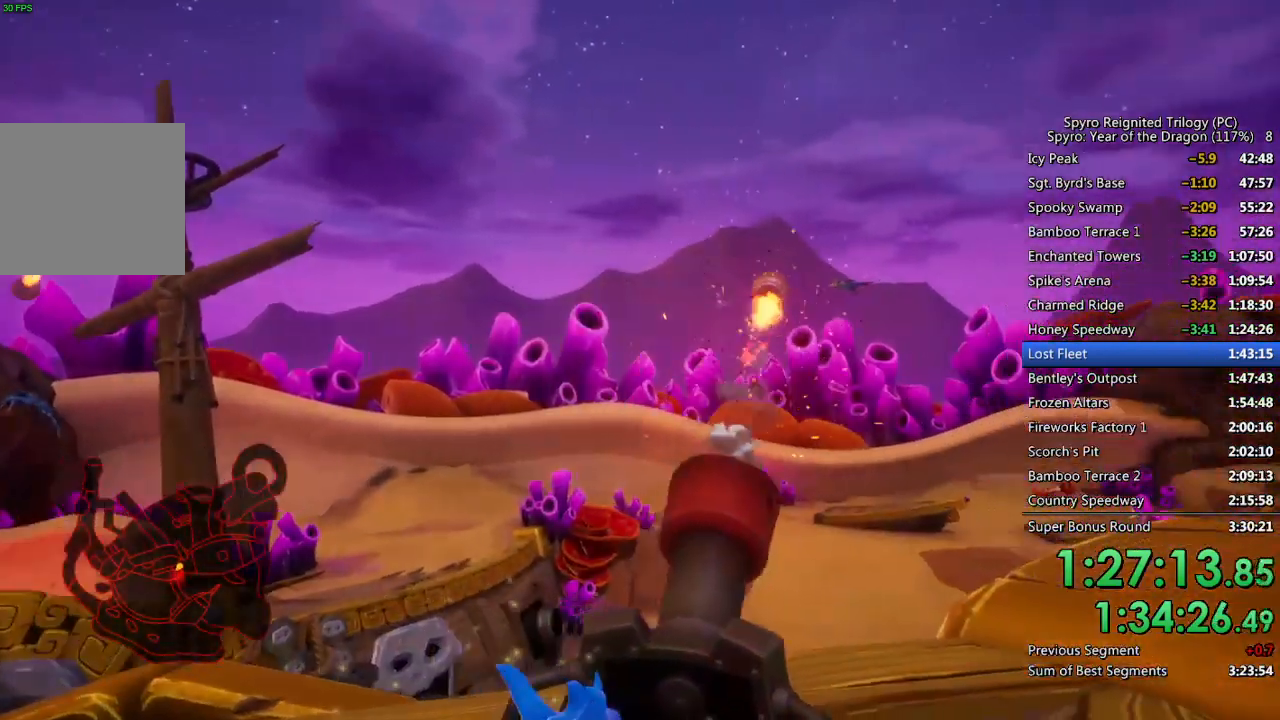
{"buttons": [], "left_stick": "up", "right_stick": "center", "events": [[83, "left_stick", "up-right"], [200, "left_stick", "up-left"], [283, "left_stick", "left"], [400, "left_stick", "center"], [483, "left_stick", "up"]]}
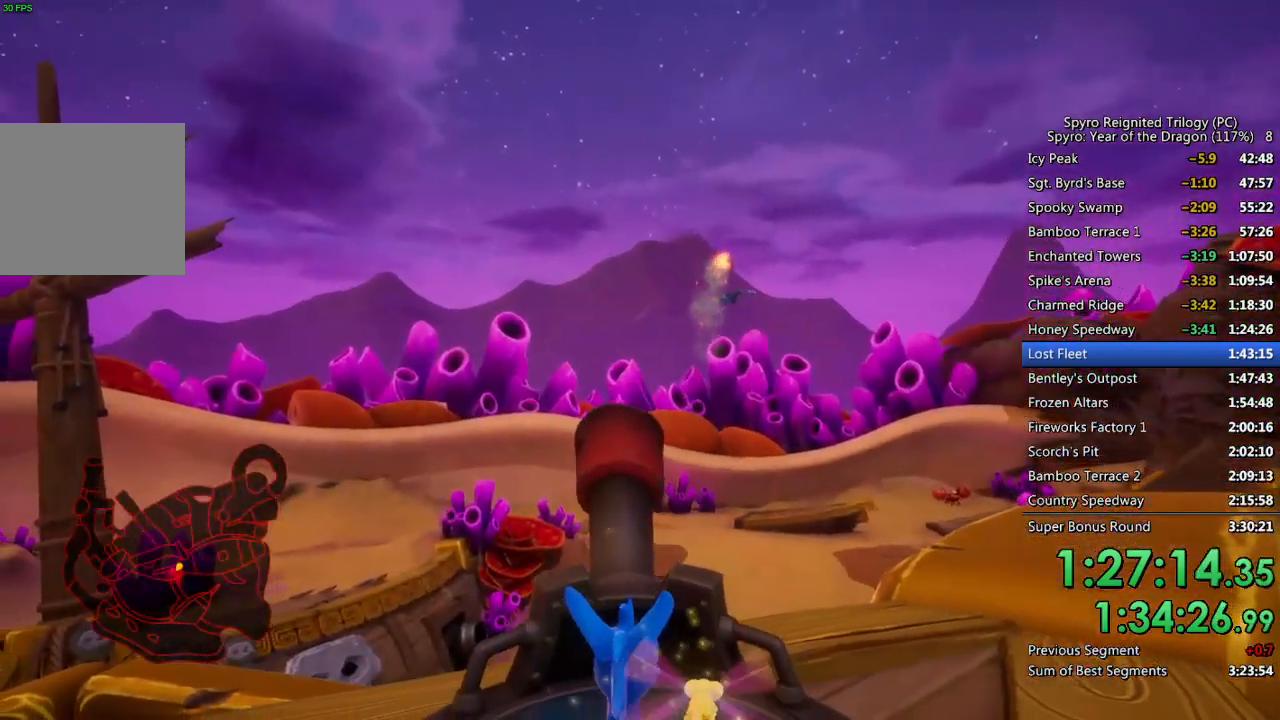
{"buttons": ["CIRCLE"], "left_stick": "center", "right_stick": "center", "events": [[67, "CIRCLE", "down"], [83, "left_stick", "center"], [150, "CIRCLE", "up"], [200, "CIRCLE", "down"], [267, "CIRCLE", "up"], [267, "left_stick", "up-right"], [333, "left_stick", "center"], [350, "CIRCLE", "down"], [417, "CIRCLE", "up"], [467, "CIRCLE", "down"]]}
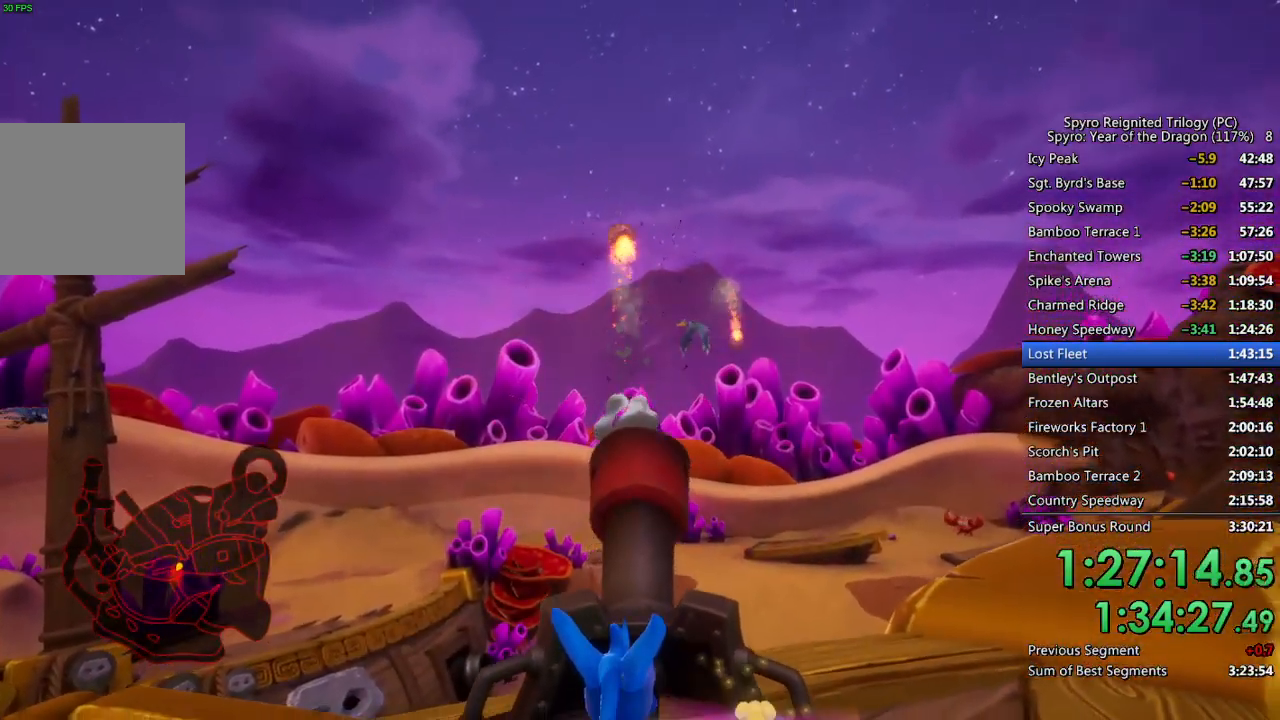
{"buttons": [], "left_stick": "center", "right_stick": "center", "events": [[50, "CIRCLE", "up"], [100, "left_stick", "down-left"], [117, "CIRCLE", "down"], [150, "left_stick", "center"], [183, "CIRCLE", "up"], [250, "CIRCLE", "down"], [317, "CIRCLE", "up"], [383, "CIRCLE", "down"], [433, "left_stick", "right"], [467, "CIRCLE", "up"], [500, "left_stick", "center"]]}
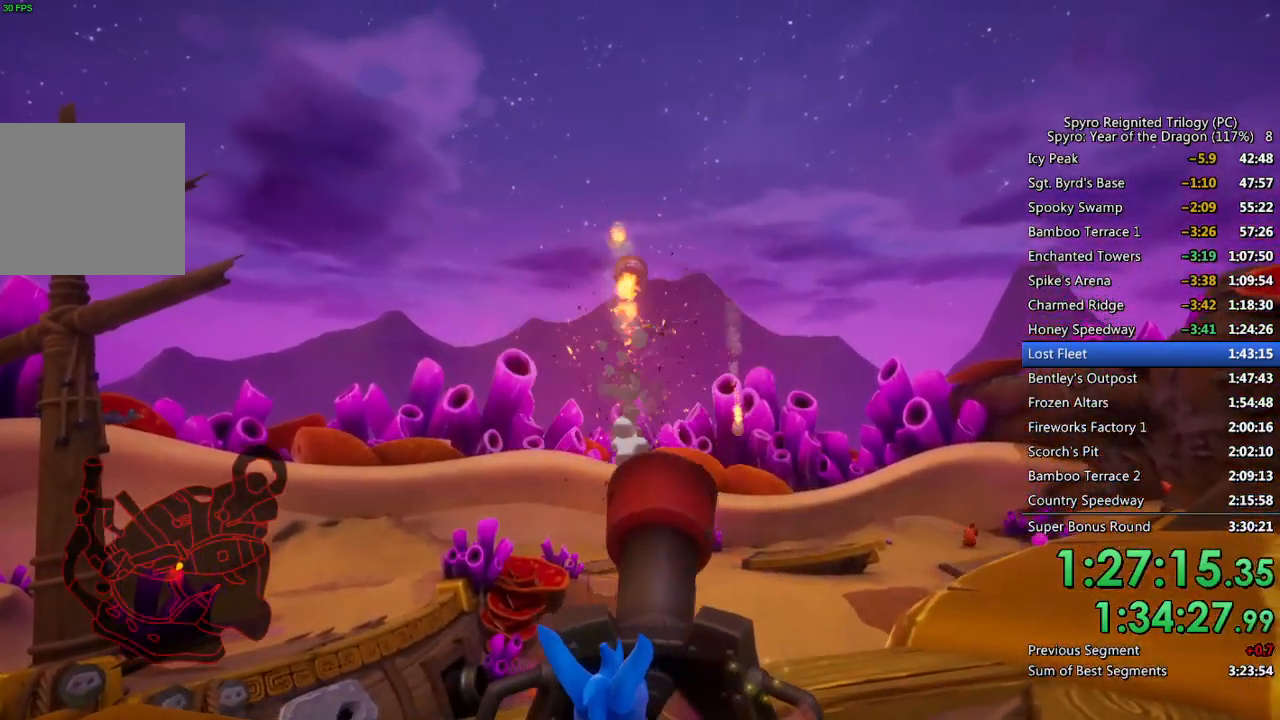
{"buttons": ["CIRCLE"], "left_stick": "center", "right_stick": "center", "events": [[33, "CIRCLE", "down"], [100, "CIRCLE", "up"], [167, "CIRCLE", "down"], [233, "CIRCLE", "up"], [300, "CIRCLE", "down"], [333, "left_stick", "left"], [367, "CIRCLE", "up"], [400, "left_stick", "center"], [433, "CIRCLE", "down"]]}
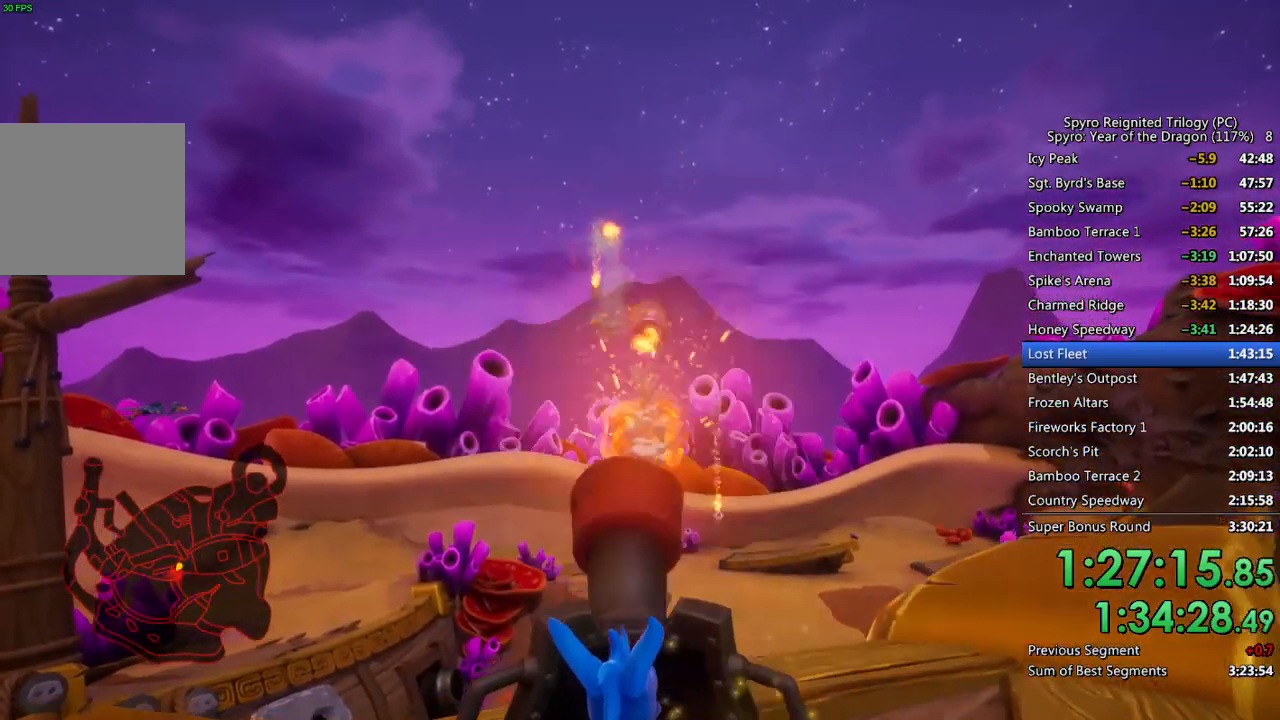
{"buttons": ["CIRCLE"], "left_stick": "center", "right_stick": "center", "events": [[17, "CIRCLE", "up"], [67, "CIRCLE", "down"], [133, "CIRCLE", "up"], [200, "CIRCLE", "down"], [267, "left_stick", "left"], [283, "CIRCLE", "up"], [317, "left_stick", "center"], [350, "CIRCLE", "down"], [417, "CIRCLE", "up"], [483, "CIRCLE", "down"]]}
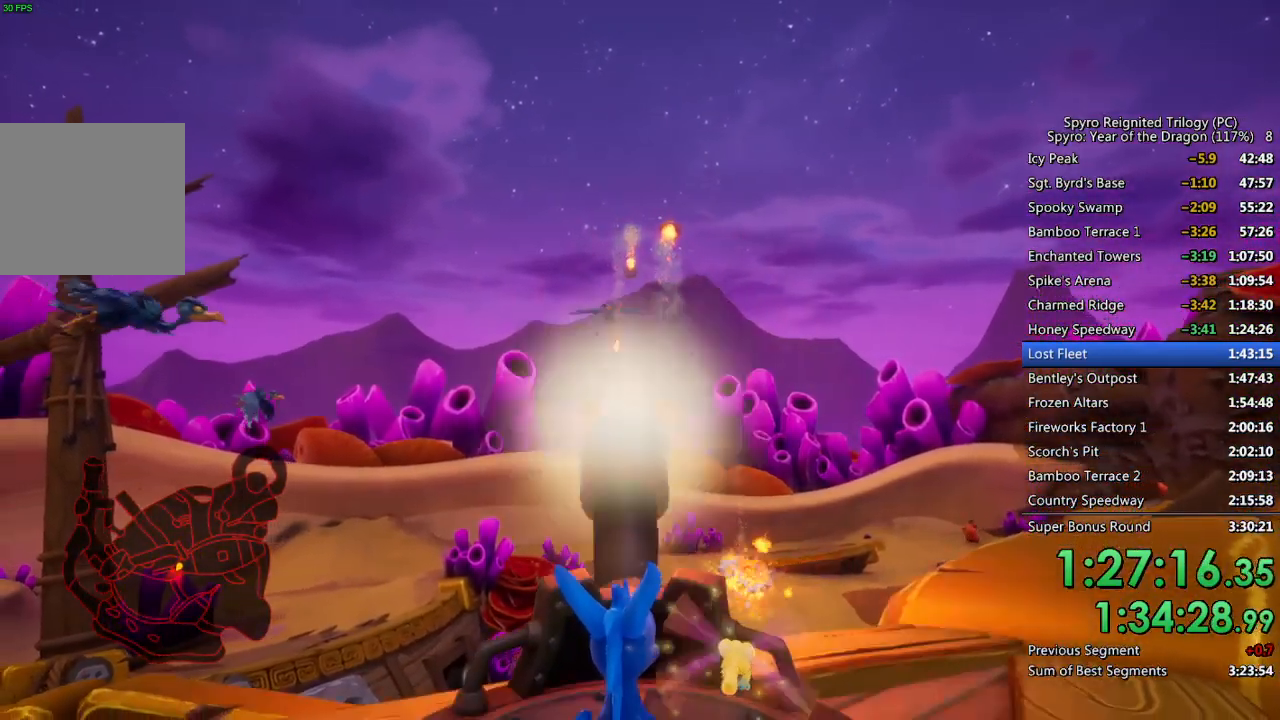
{"buttons": [], "left_stick": "center", "right_stick": "center", "events": [[50, "CIRCLE", "up"], [117, "CIRCLE", "down"], [200, "CIRCLE", "up"], [250, "CIRCLE", "down"], [333, "CIRCLE", "up"], [400, "CIRCLE", "down"], [467, "CIRCLE", "up"]]}
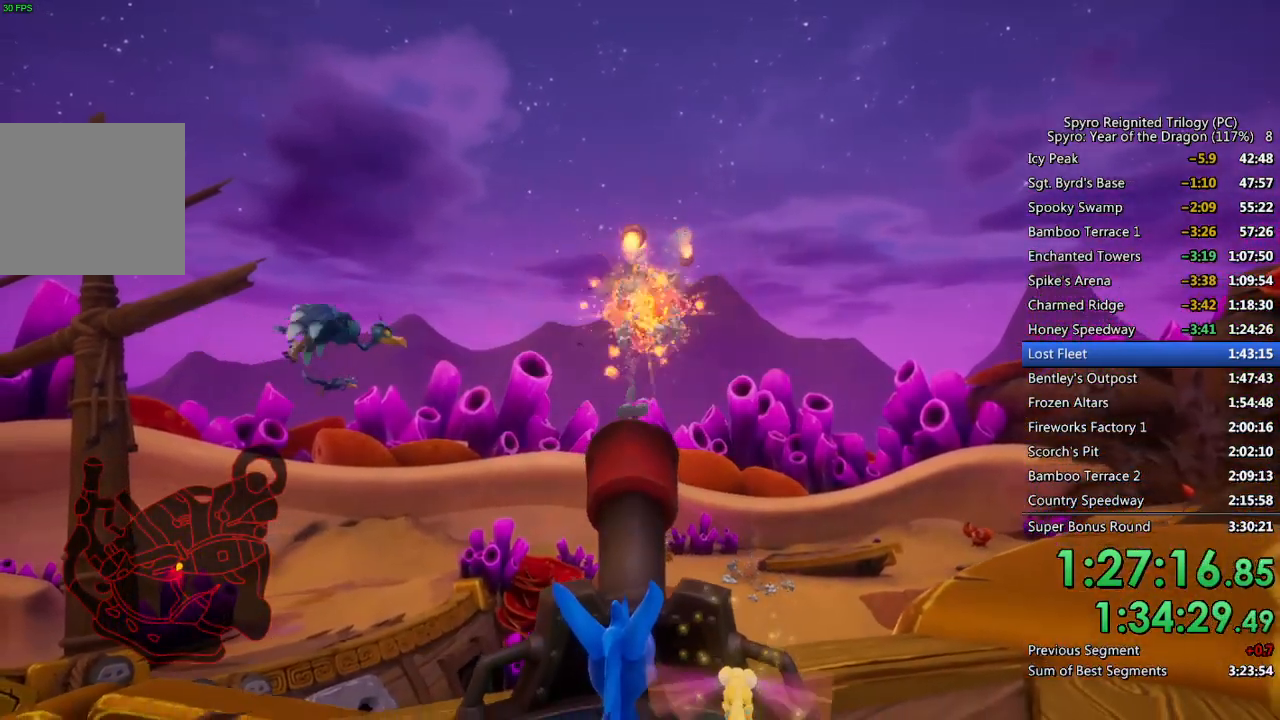
{"buttons": ["CIRCLE"], "left_stick": "center", "right_stick": "center", "events": [[33, "CIRCLE", "down"], [117, "CIRCLE", "up"], [217, "left_stick", "left"], [300, "left_stick", "center"], [317, "CIRCLE", "down"], [400, "CIRCLE", "up"], [450, "CIRCLE", "down"]]}
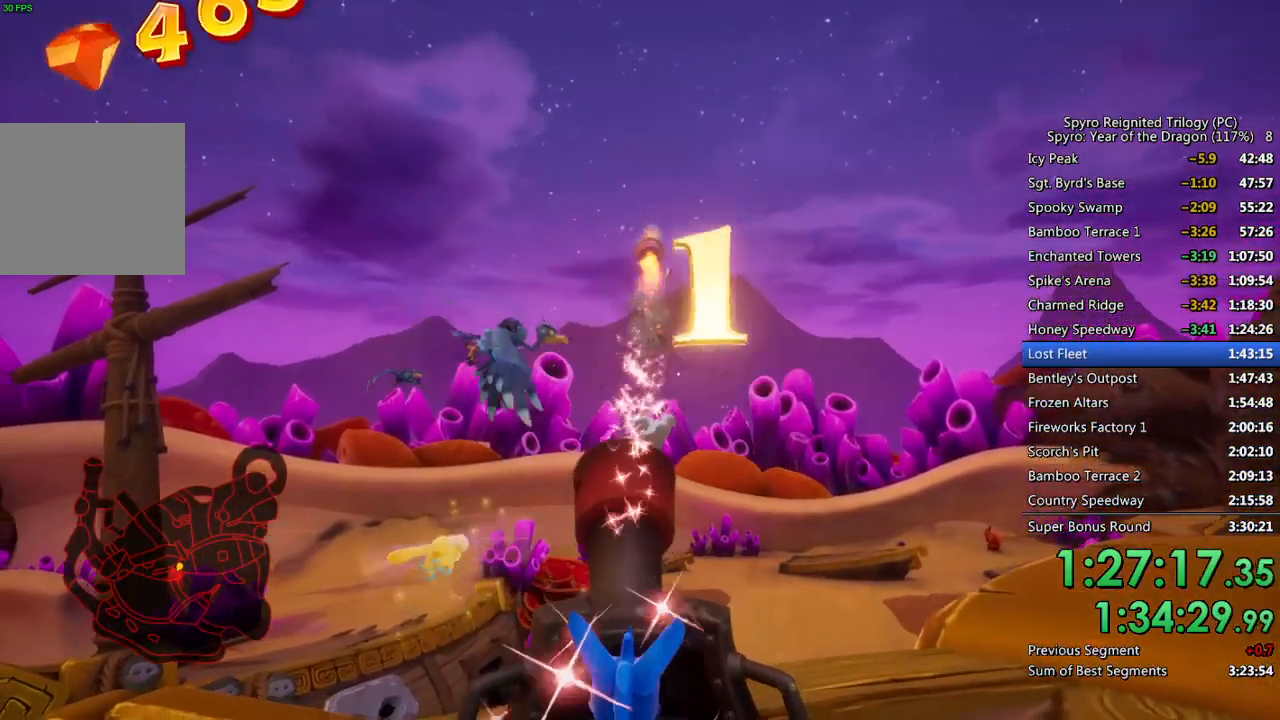
{"buttons": ["CIRCLE"], "left_stick": "center", "right_stick": "center", "events": [[17, "CIRCLE", "up"], [100, "CIRCLE", "down"], [167, "CIRCLE", "up"], [167, "left_stick", "down-right"], [233, "CIRCLE", "down"], [300, "CIRCLE", "up"], [317, "left_stick", "center"], [367, "CIRCLE", "down"], [433, "CIRCLE", "up"], [500, "CIRCLE", "down"]]}
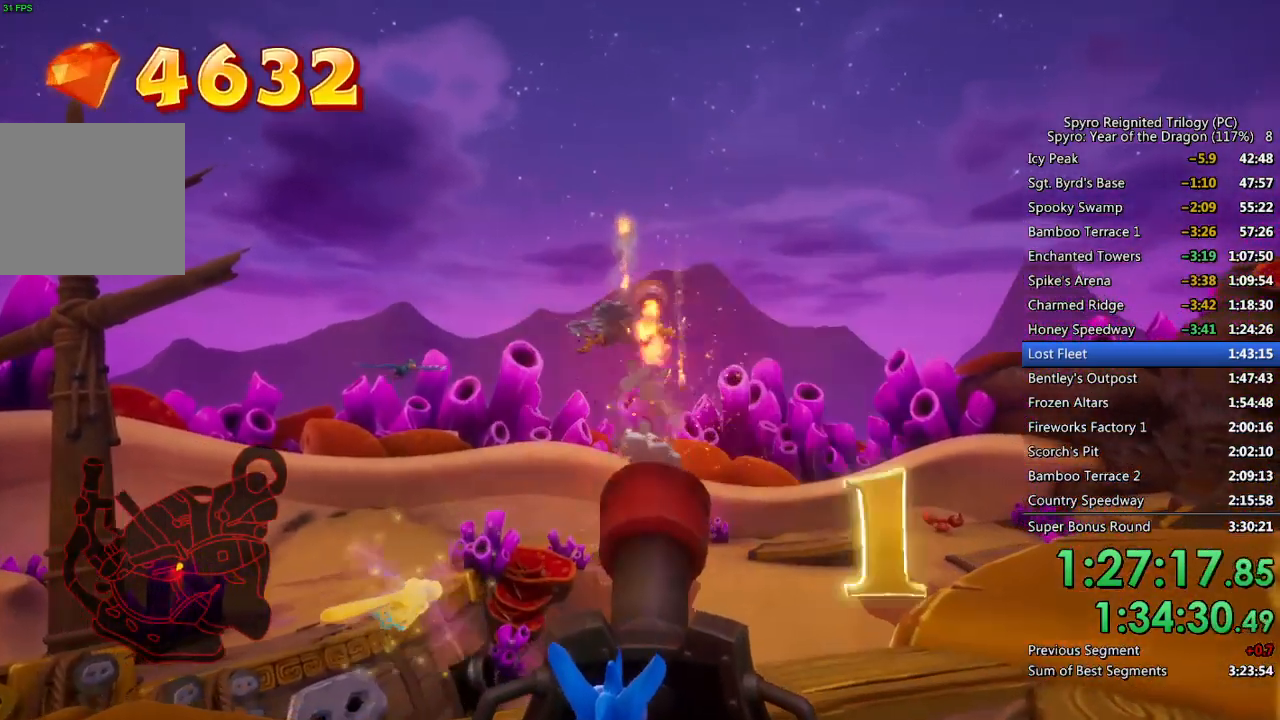
{"buttons": [], "left_stick": "right", "right_stick": "center", "events": [[100, "CIRCLE", "up"], [333, "left_stick", "right"]]}
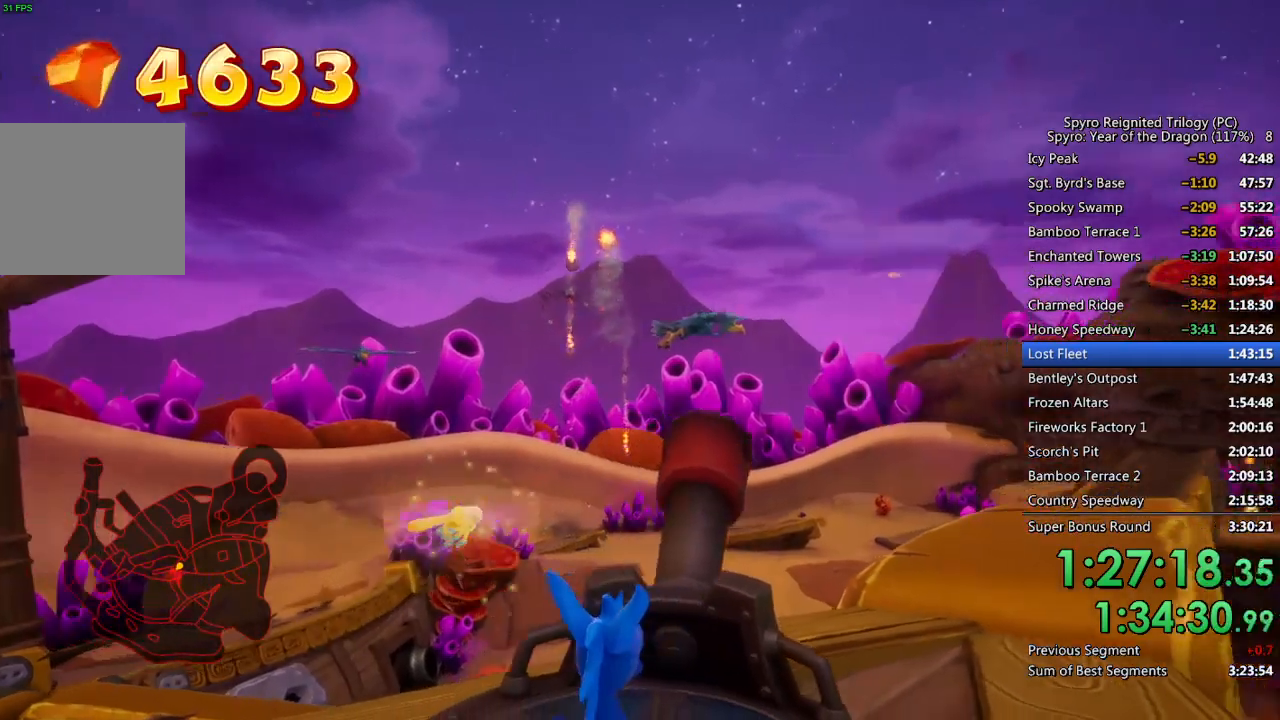
{"buttons": ["CIRCLE"], "left_stick": "center", "right_stick": "center", "events": [[150, "CIRCLE", "down"], [167, "left_stick", "center"], [233, "CIRCLE", "up"], [300, "CIRCLE", "down"], [317, "left_stick", "down-right"], [383, "CIRCLE", "up"], [450, "CIRCLE", "down"], [467, "left_stick", "center"]]}
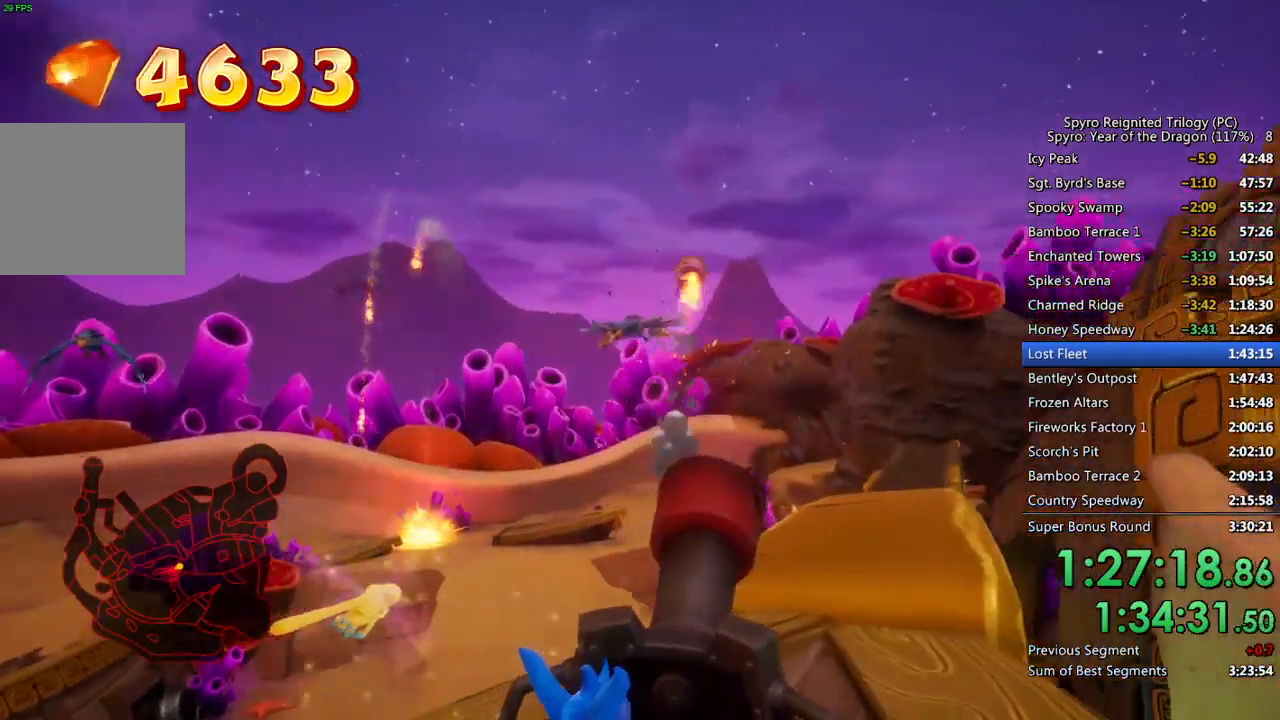
{"buttons": ["CIRCLE"], "left_stick": "center", "right_stick": "center", "events": [[50, "CIRCLE", "up"], [83, "left_stick", "right"], [250, "left_stick", "center"], [283, "CIRCLE", "down"], [383, "CIRCLE", "up"], [433, "CIRCLE", "down"]]}
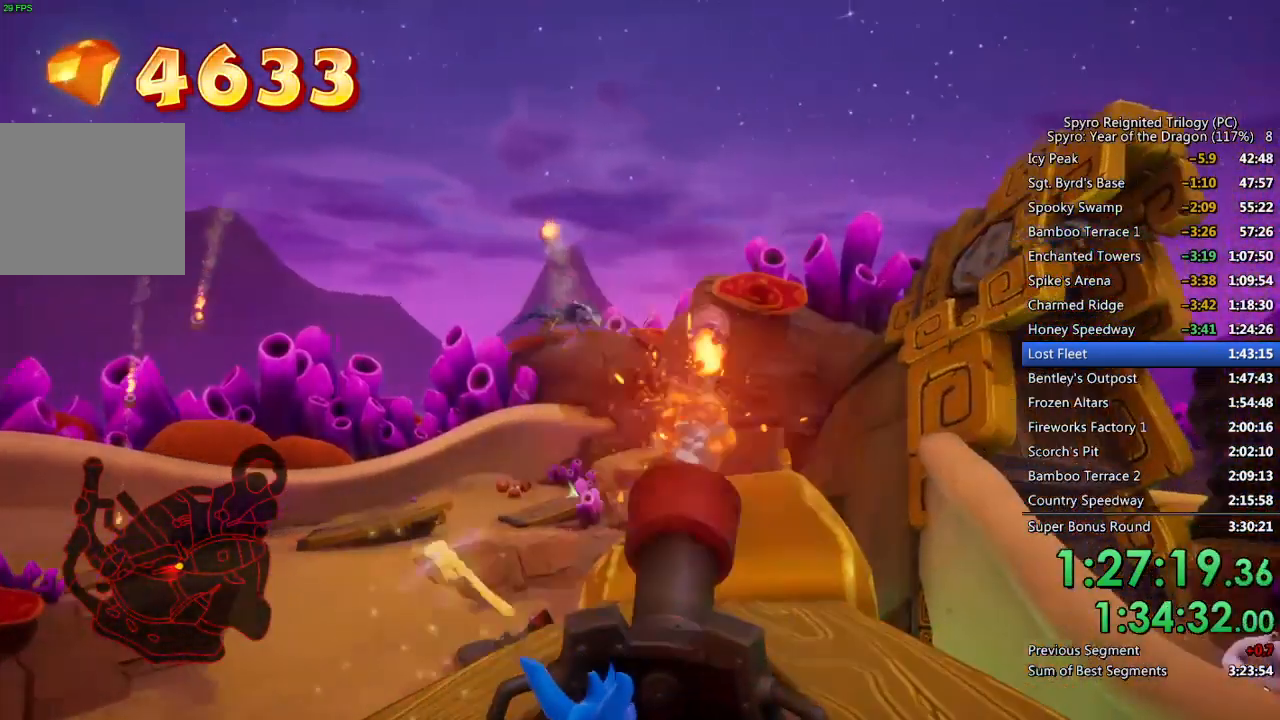
{"buttons": ["CIRCLE"], "left_stick": "center", "right_stick": "center", "events": [[17, "CIRCLE", "up"], [67, "CIRCLE", "down"], [200, "CIRCLE", "up"], [267, "left_stick", "up-left"], [367, "left_stick", "center"], [500, "CIRCLE", "down"]]}
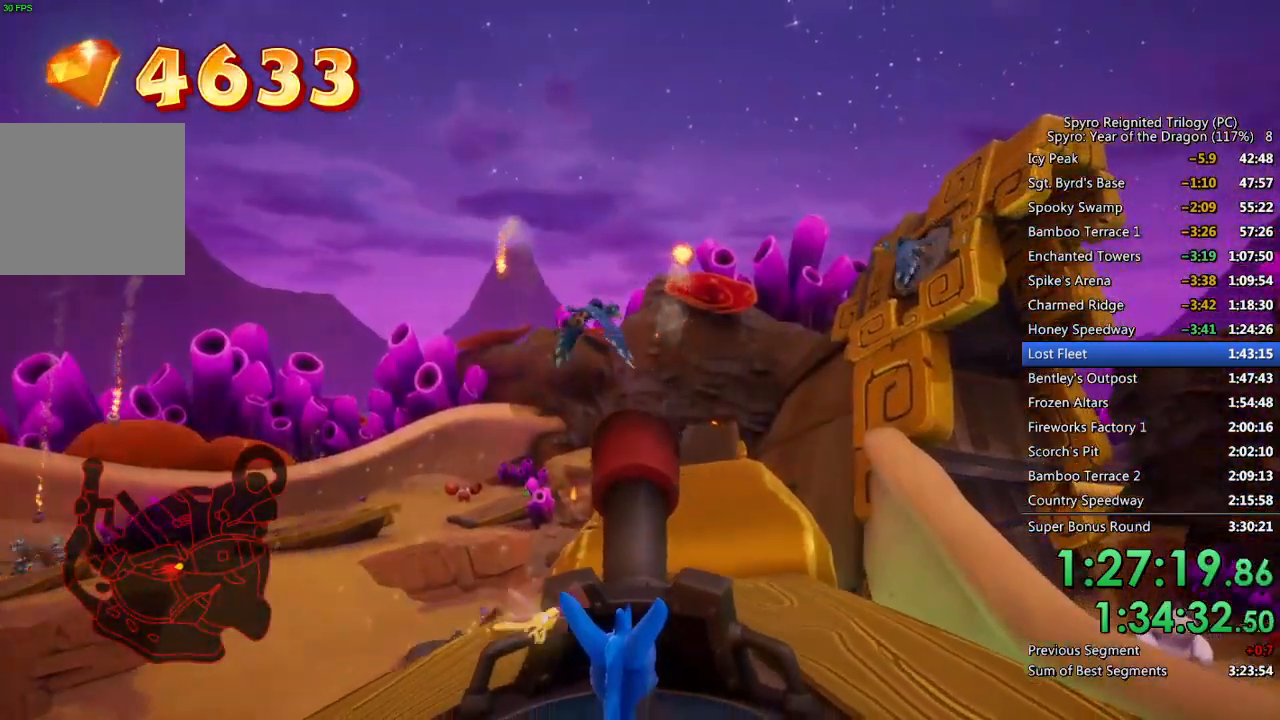
{"buttons": [], "left_stick": "center", "right_stick": "center", "events": [[67, "CIRCLE", "up"], [133, "CIRCLE", "down"], [217, "CIRCLE", "up"]]}
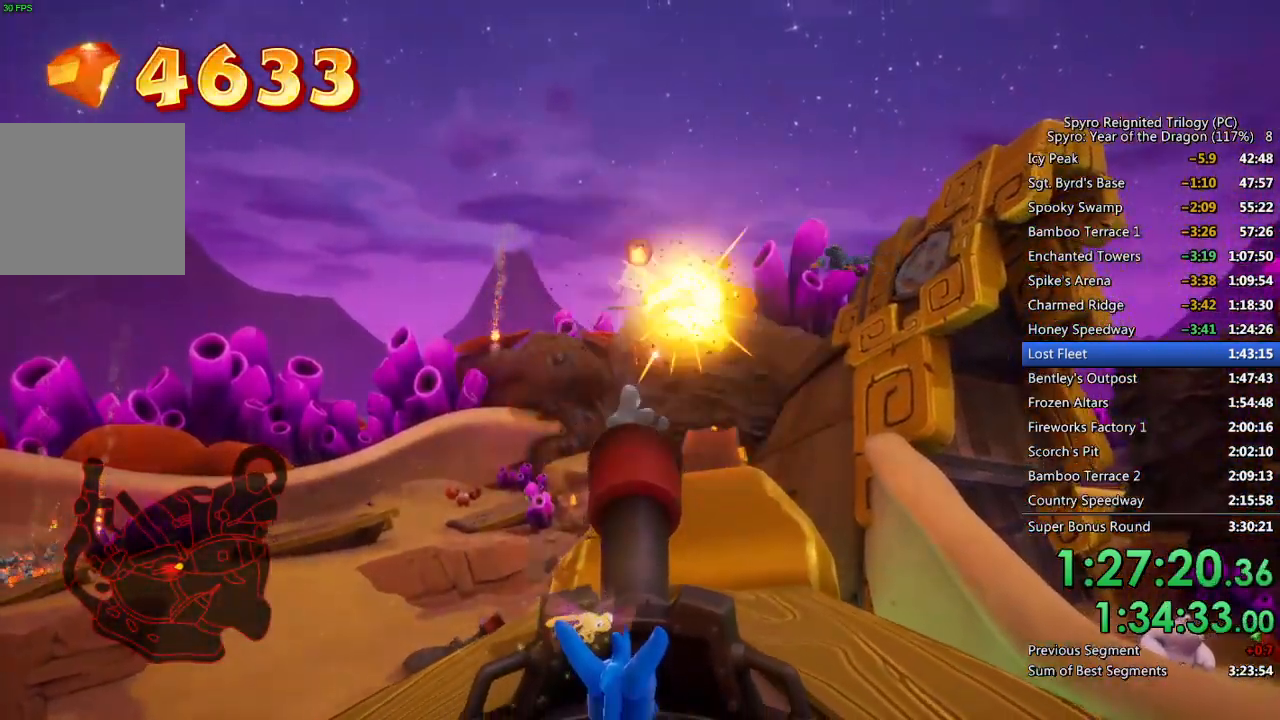
{"buttons": [], "left_stick": "left", "right_stick": "center", "events": [[250, "left_stick", "left"]]}
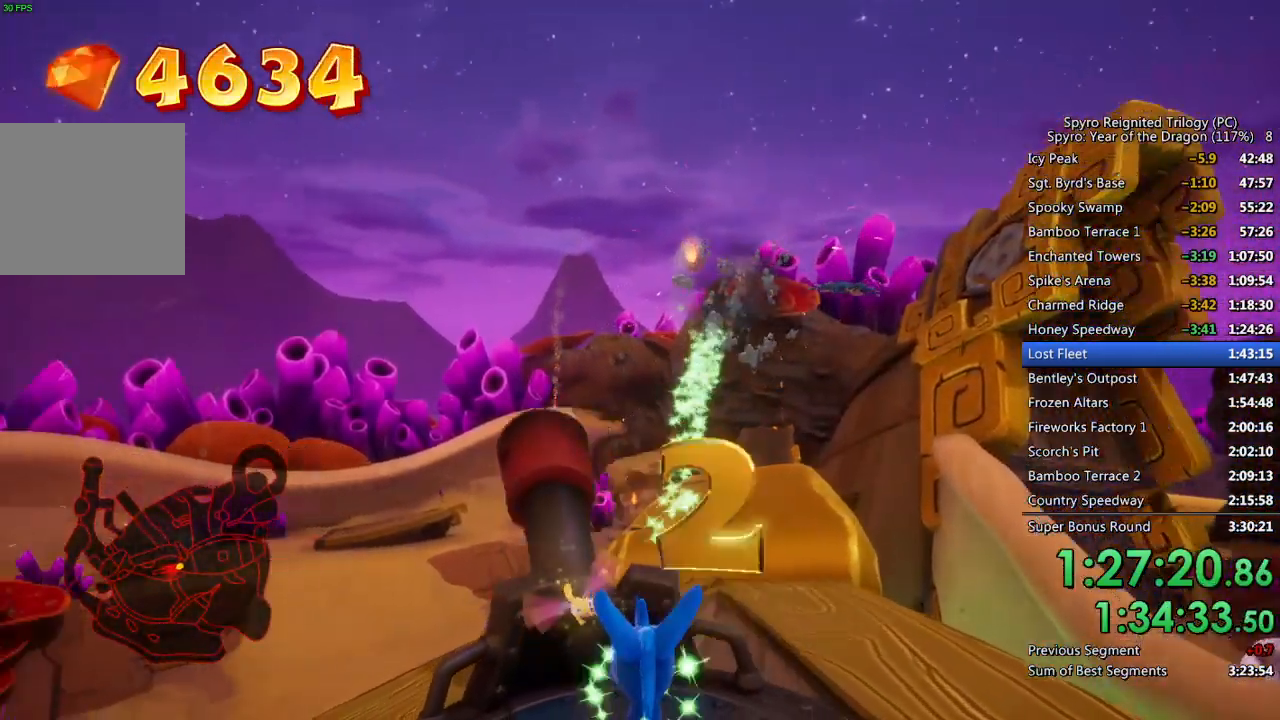
{"buttons": ["CIRCLE"], "left_stick": "left", "right_stick": "center", "events": [[417, "CIRCLE", "down"]]}
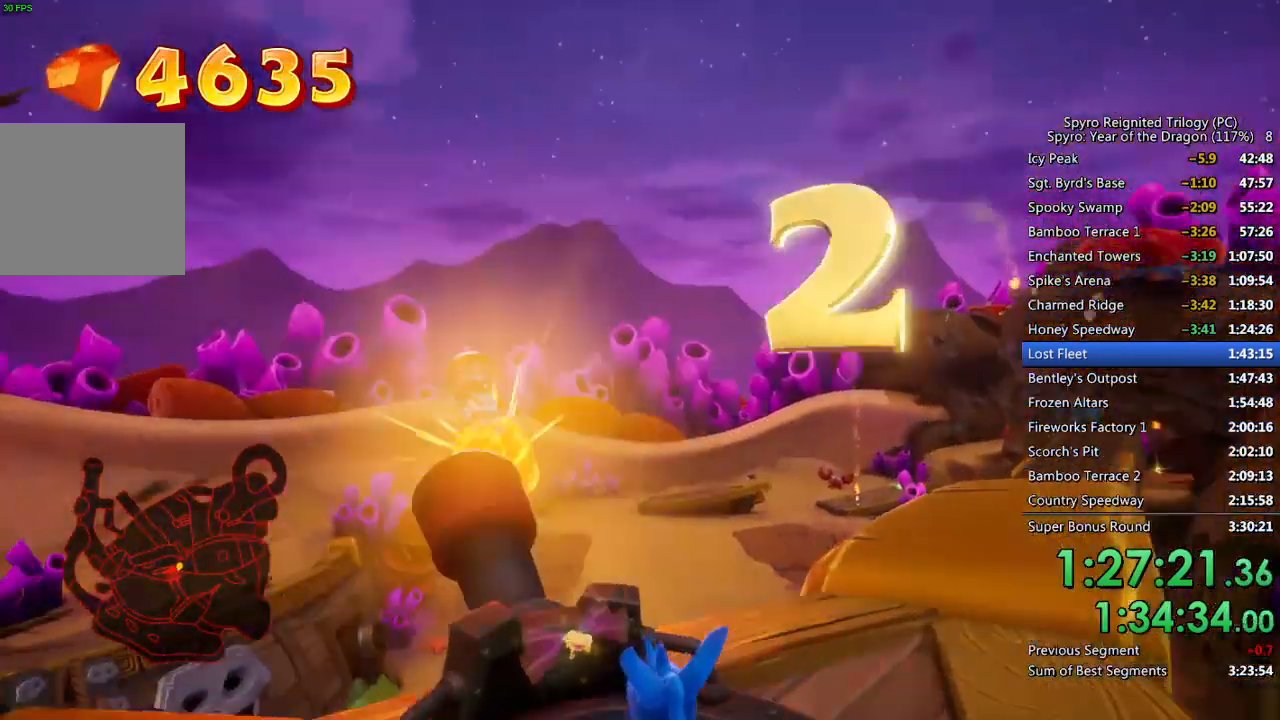
{"buttons": [], "left_stick": "left", "right_stick": "center", "events": [[17, "CIRCLE", "up"], [267, "left_stick", "center"], [367, "left_stick", "left"]]}
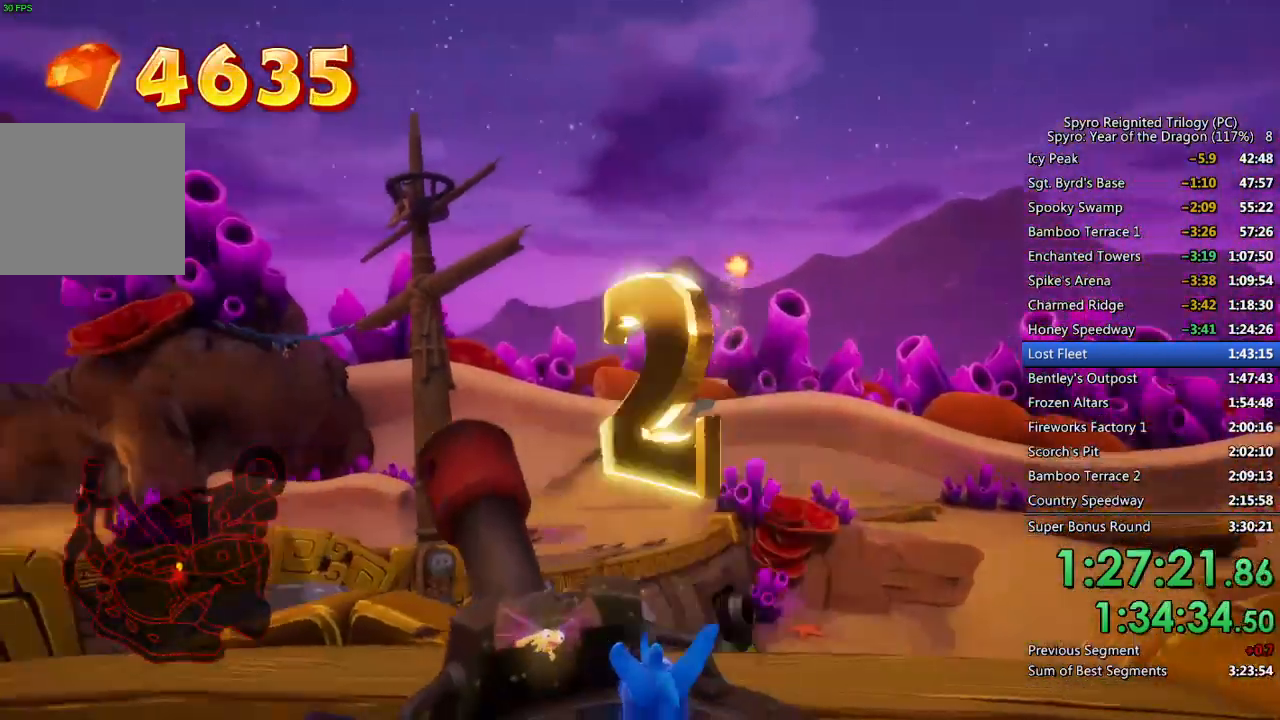
{"buttons": [], "left_stick": "right", "right_stick": "center", "events": [[183, "CIRCLE", "down"], [183, "left_stick", "center"], [283, "CIRCLE", "up"], [333, "CIRCLE", "down"], [433, "CIRCLE", "up"], [483, "left_stick", "right"]]}
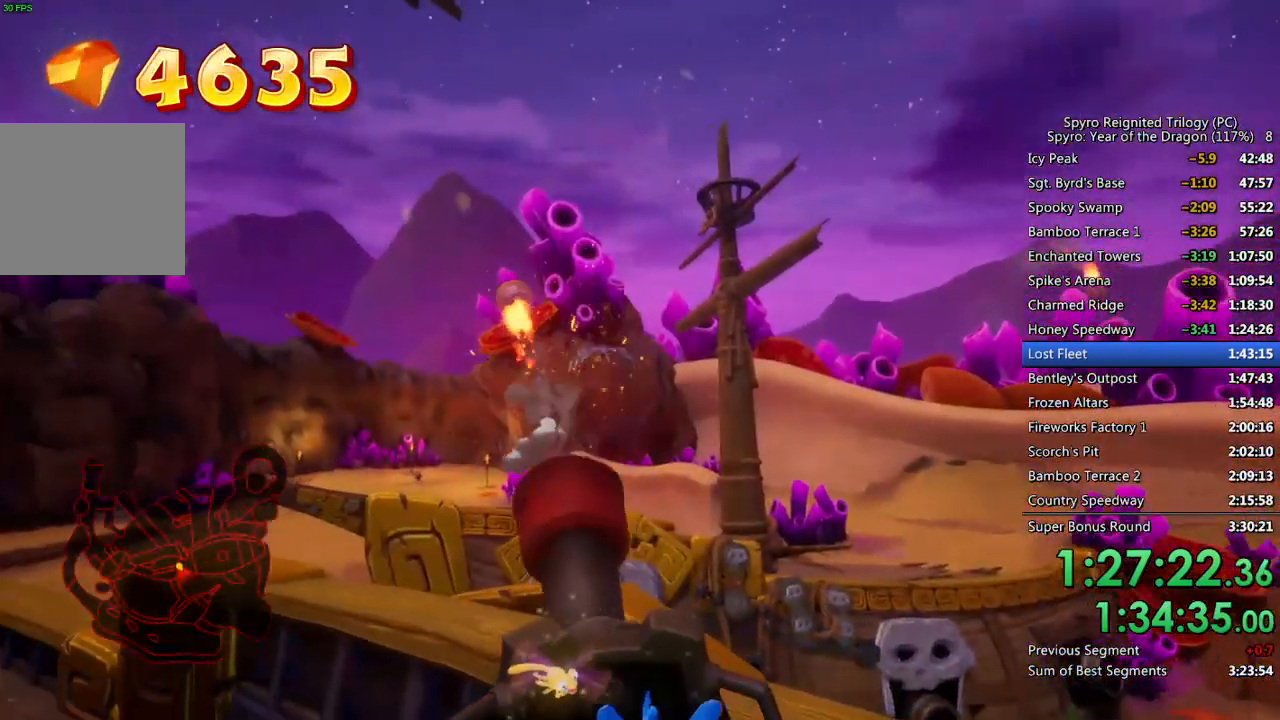
{"buttons": [], "left_stick": "up-right", "right_stick": "center", "events": [[100, "left_stick", "center"], [200, "left_stick", "right"], [467, "left_stick", "up-right"]]}
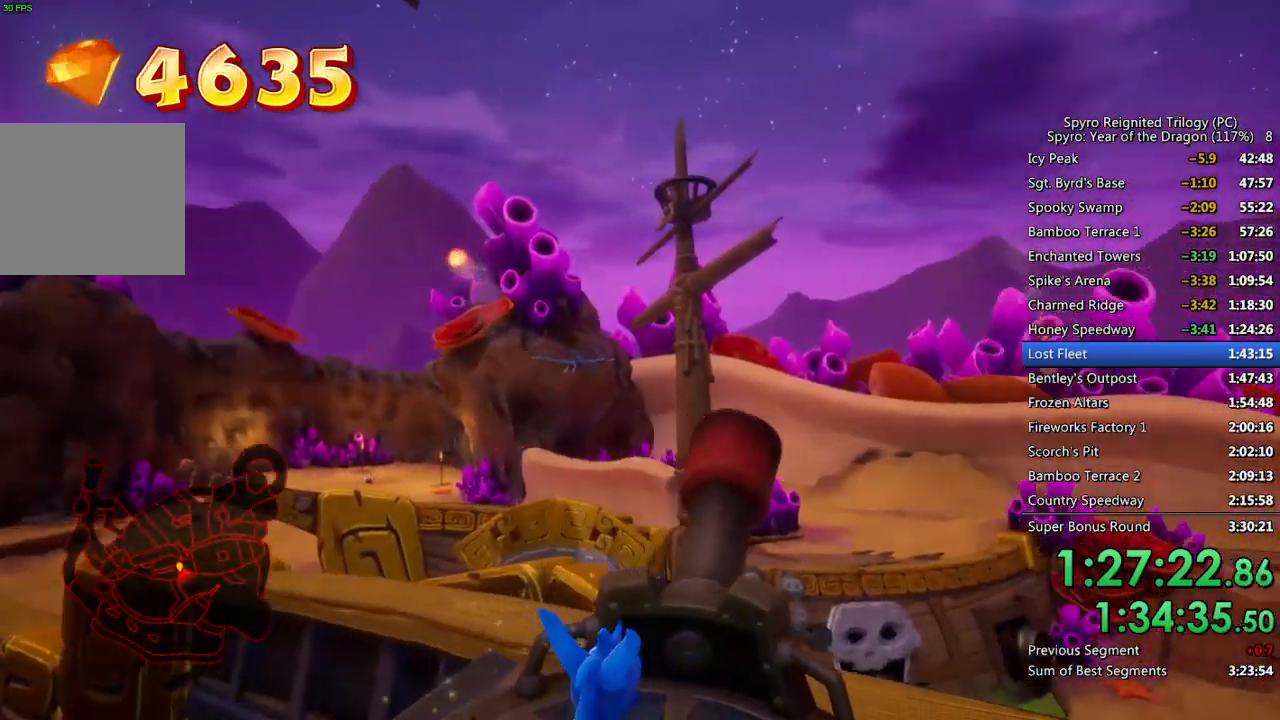
{"buttons": [], "left_stick": "center", "right_stick": "center", "events": [[83, "CIRCLE", "down"], [133, "left_stick", "center"], [183, "CIRCLE", "up"], [400, "CIRCLE", "down"], [483, "CIRCLE", "up"]]}
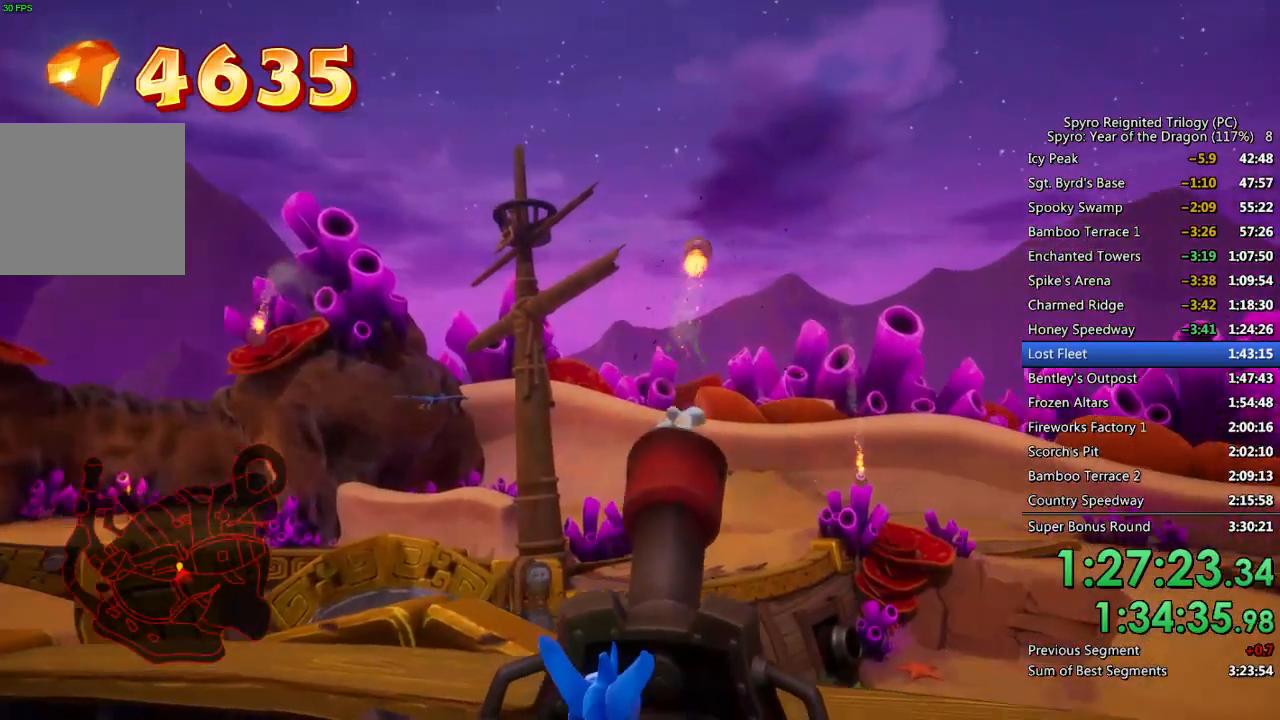
{"buttons": ["CIRCLE"], "left_stick": "center", "right_stick": "center", "events": [[117, "left_stick", "up-right"], [150, "CIRCLE", "down"], [167, "left_stick", "center"], [250, "CIRCLE", "up"], [300, "CIRCLE", "down"], [383, "CIRCLE", "up"], [450, "CIRCLE", "down"]]}
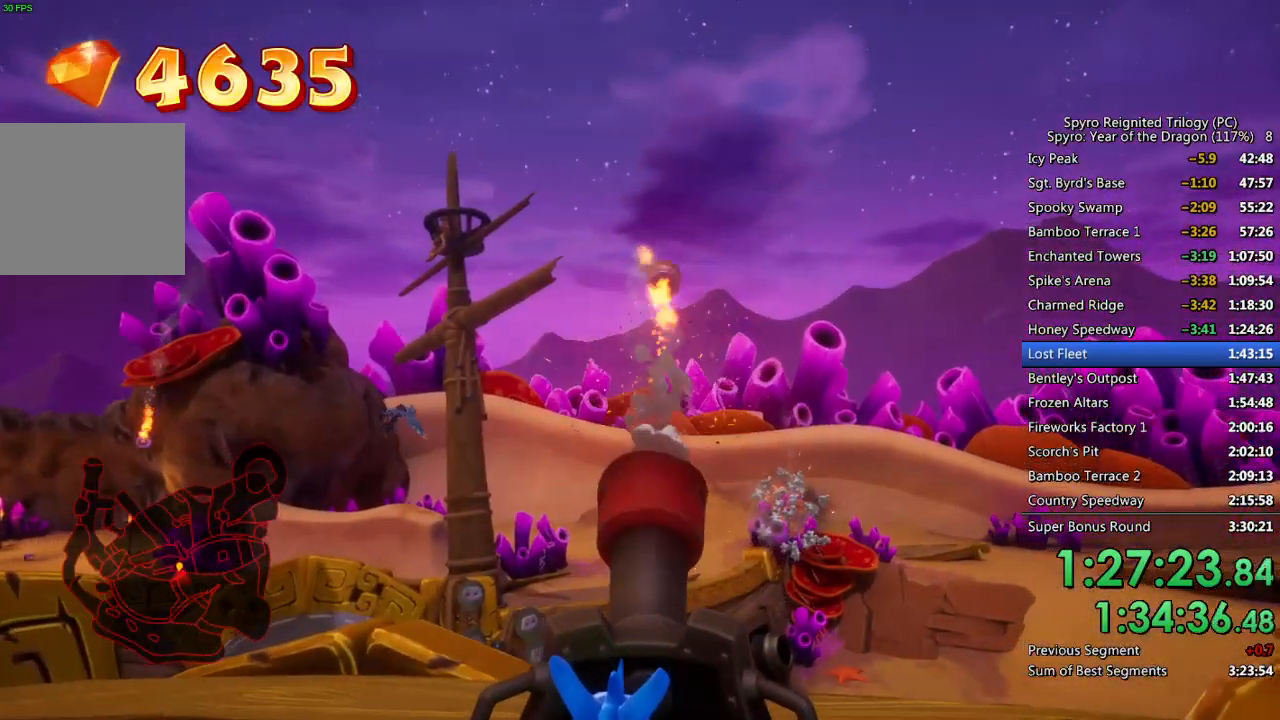
{"buttons": ["CIRCLE"], "left_stick": "center", "right_stick": "center", "events": [[17, "CIRCLE", "up"], [350, "CIRCLE", "down"], [450, "CIRCLE", "up"], [483, "CIRCLE", "down"]]}
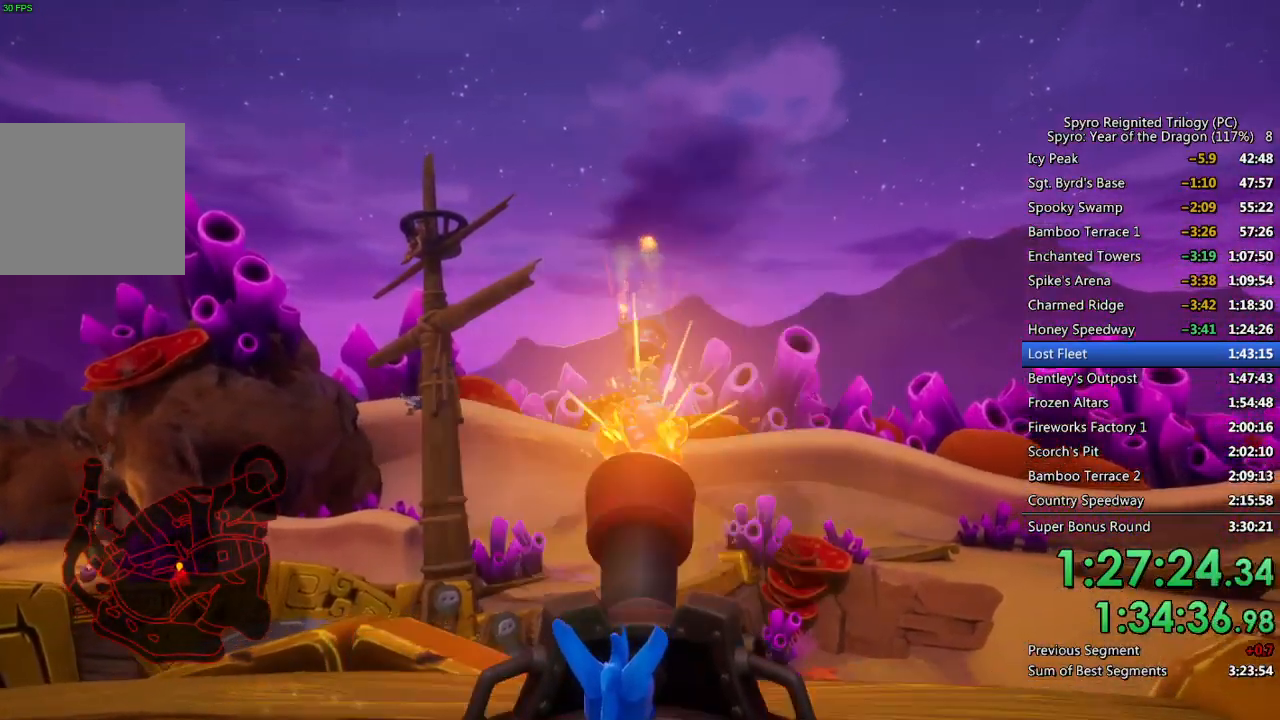
{"buttons": [], "left_stick": "center", "right_stick": "center", "events": [[67, "CIRCLE", "up"], [133, "CIRCLE", "down"], [200, "CIRCLE", "up"], [267, "CIRCLE", "down"], [350, "CIRCLE", "up"], [400, "CIRCLE", "down"], [483, "CIRCLE", "up"]]}
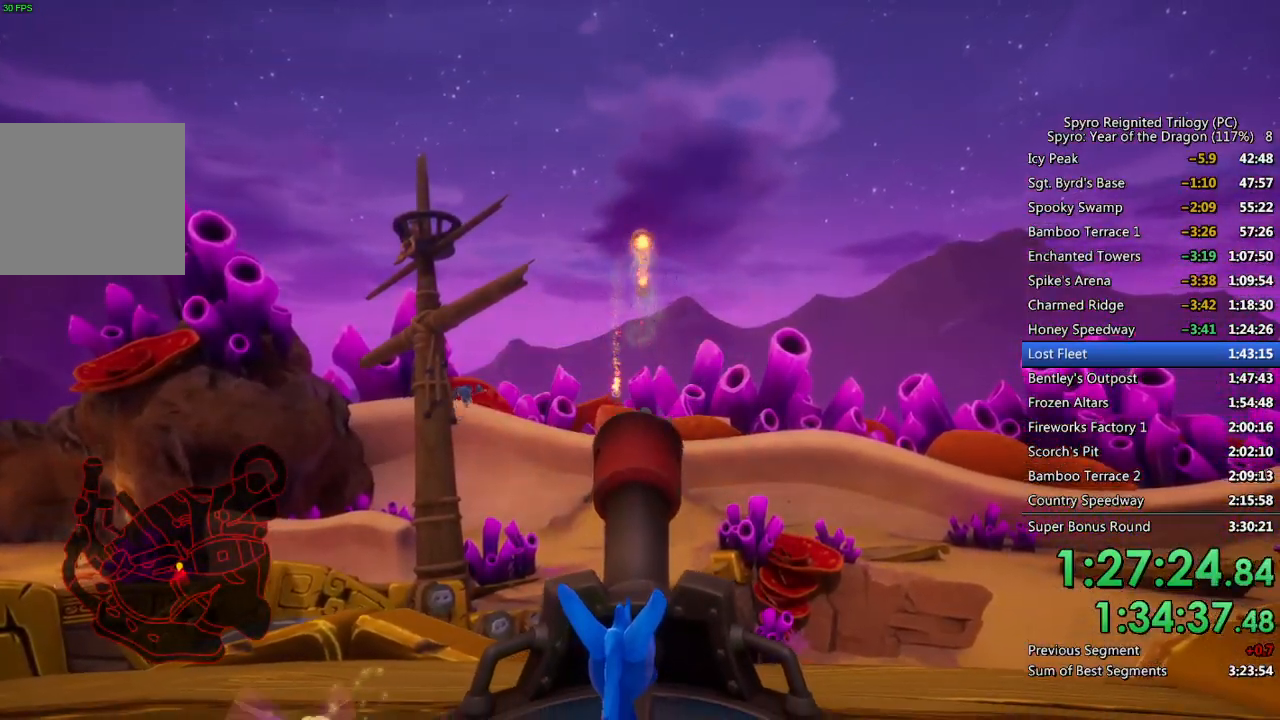
{"buttons": ["CIRCLE"], "left_stick": "center", "right_stick": "center", "events": [[50, "CIRCLE", "down"], [100, "CIRCLE", "up"], [183, "CIRCLE", "down"], [250, "CIRCLE", "up"], [283, "left_stick", "left"], [300, "CIRCLE", "down"], [350, "left_stick", "center"], [383, "CIRCLE", "up"], [433, "CIRCLE", "down"]]}
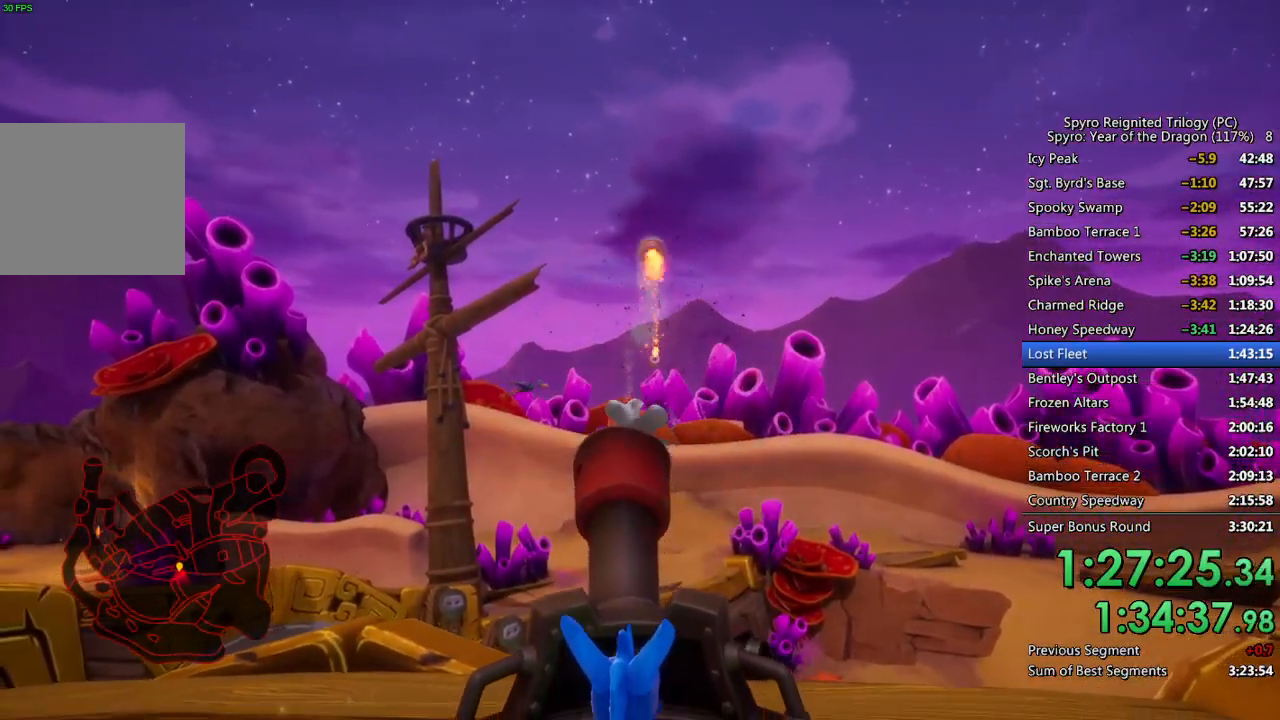
{"buttons": ["CIRCLE"], "left_stick": "center", "right_stick": "center", "events": [[17, "CIRCLE", "up"], [67, "CIRCLE", "down"], [133, "CIRCLE", "up"], [133, "left_stick", "right"], [200, "CIRCLE", "down"], [217, "left_stick", "center"], [283, "CIRCLE", "up"], [333, "CIRCLE", "down"], [417, "CIRCLE", "up"], [483, "CIRCLE", "down"]]}
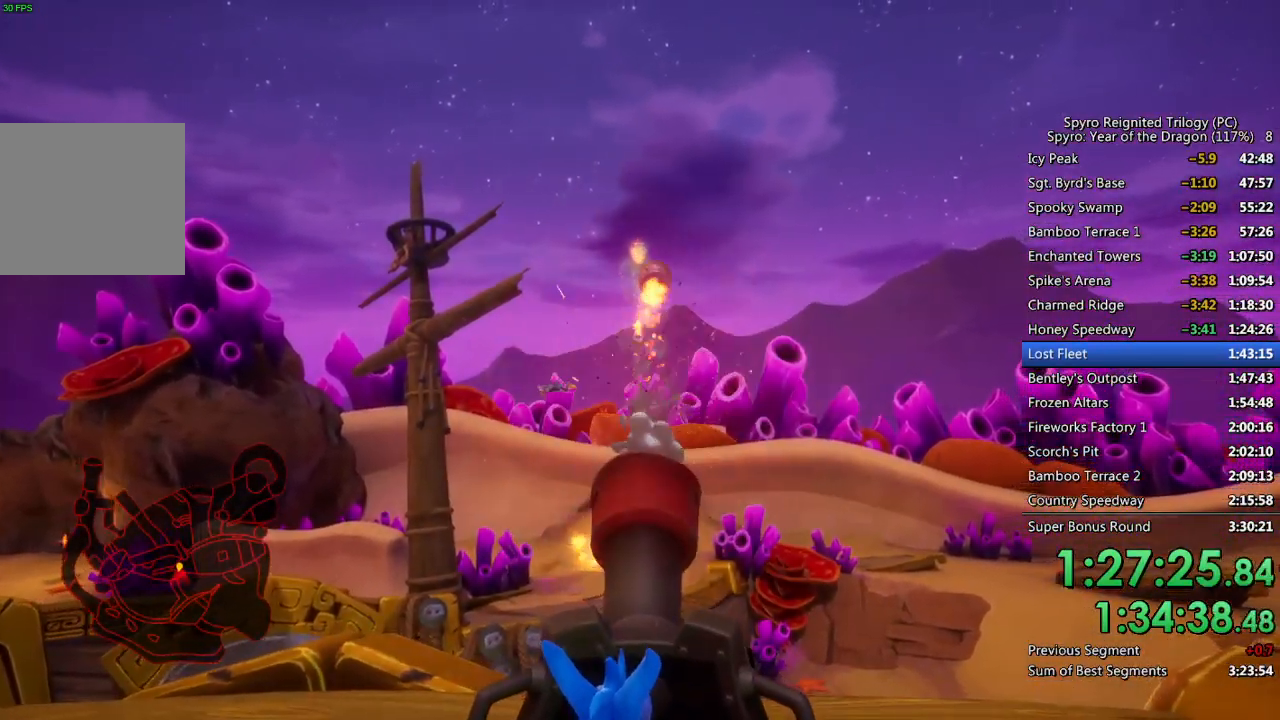
{"buttons": ["CIRCLE"], "left_stick": "center", "right_stick": "center", "events": [[50, "CIRCLE", "up"], [117, "CIRCLE", "down"], [200, "CIRCLE", "up"], [267, "CIRCLE", "down"], [300, "CIRCLE", "up"], [383, "CIRCLE", "down"], [450, "CIRCLE", "up"], [500, "CIRCLE", "down"]]}
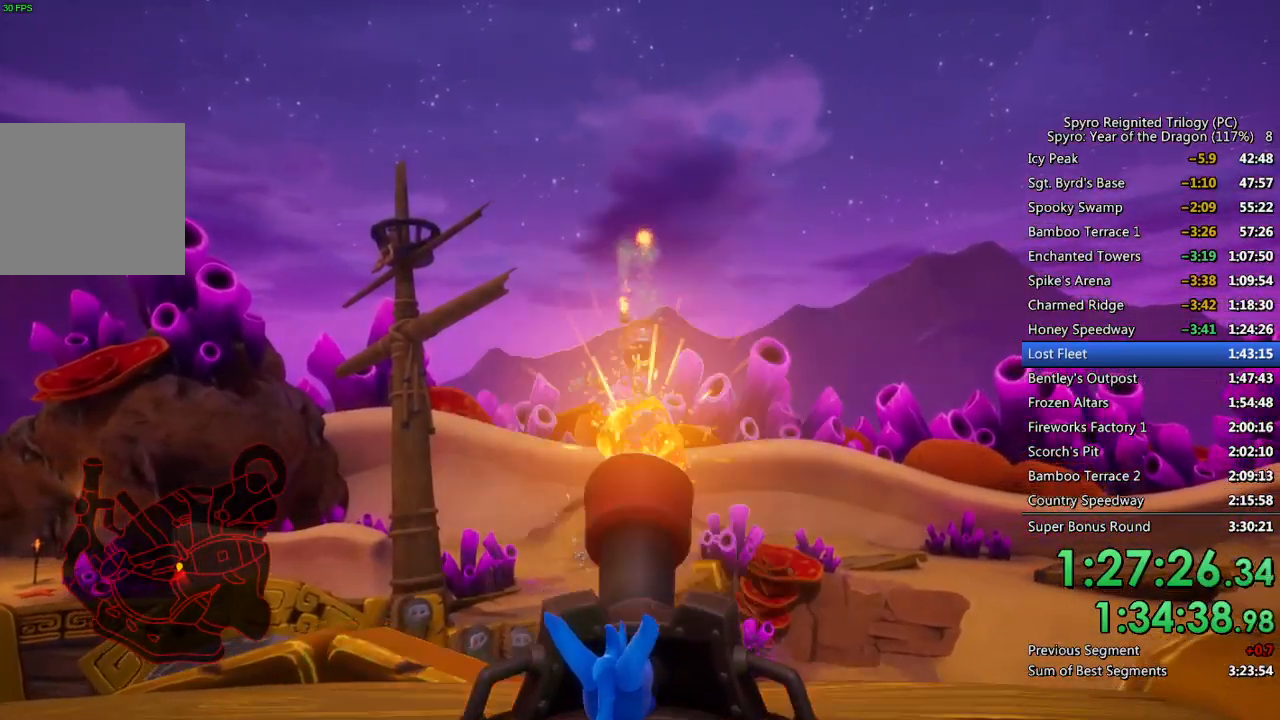
{"buttons": [], "left_stick": "center", "right_stick": "center", "events": [[83, "CIRCLE", "up"], [133, "CIRCLE", "down"], [217, "CIRCLE", "up"], [267, "CIRCLE", "down"], [350, "CIRCLE", "up"], [400, "CIRCLE", "down"], [483, "CIRCLE", "up"]]}
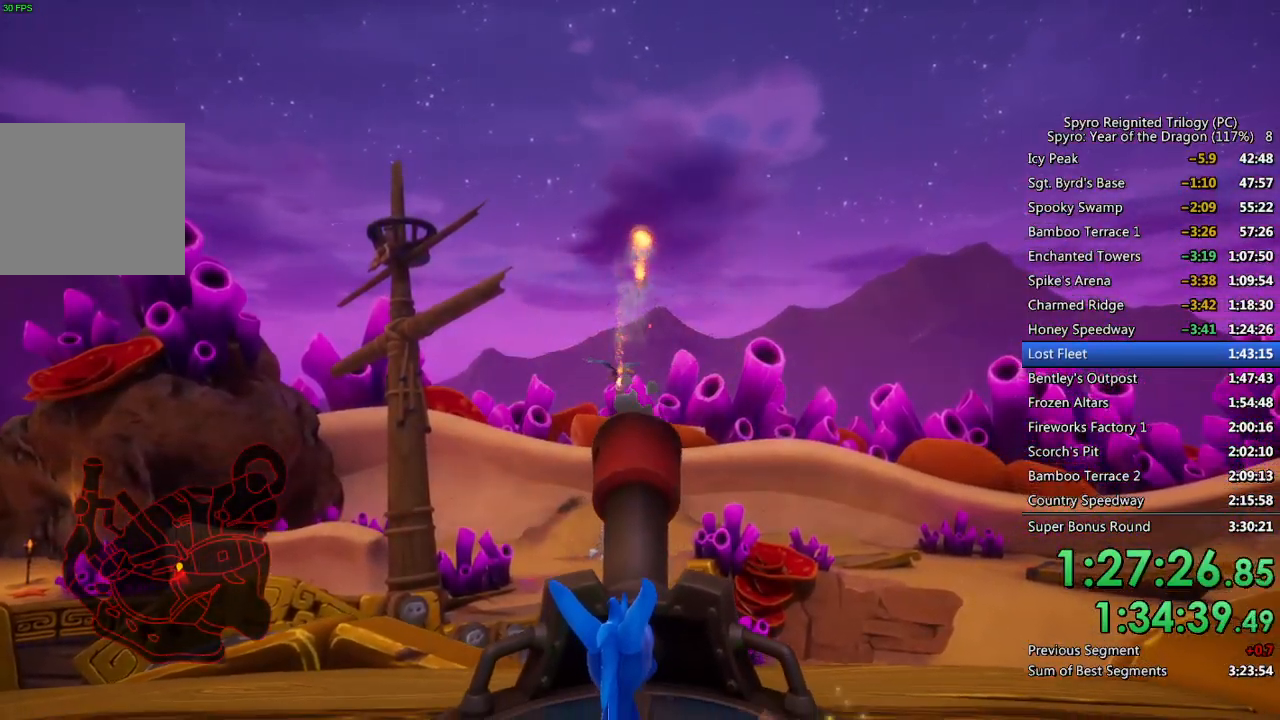
{"buttons": [], "left_stick": "center", "right_stick": "center", "events": [[50, "CIRCLE", "down"], [117, "CIRCLE", "up"], [167, "CIRCLE", "down"], [267, "CIRCLE", "up"], [317, "CIRCLE", "down"], [400, "CIRCLE", "up"]]}
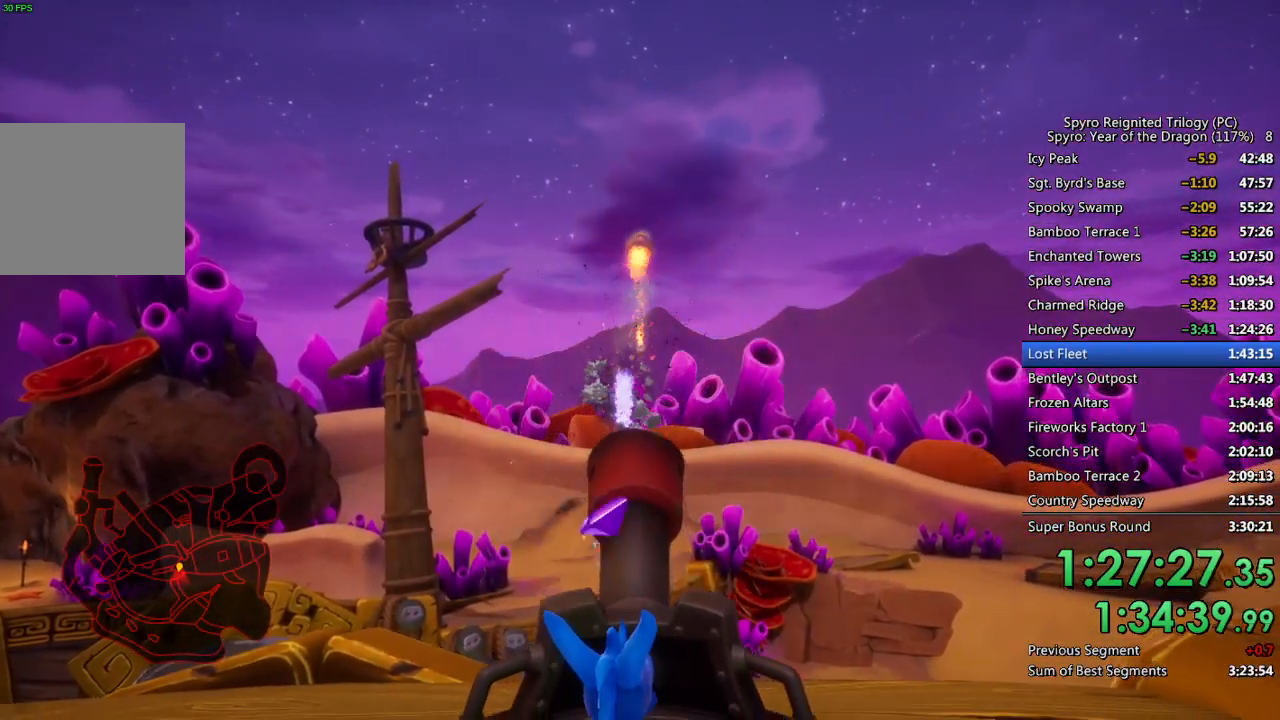
{"buttons": [], "left_stick": "right", "right_stick": "center", "events": [[100, "left_stick", "right"]]}
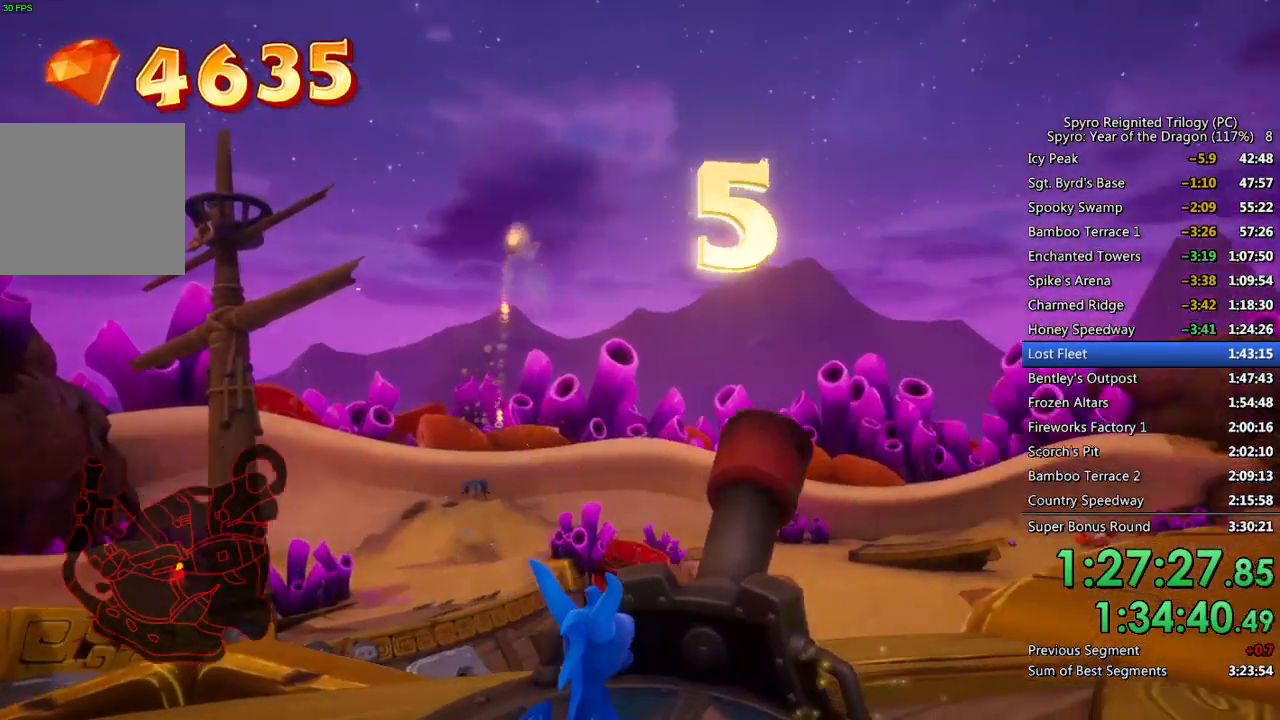
{"buttons": [], "left_stick": "down-right", "right_stick": "center", "events": [[417, "left_stick", "down-right"]]}